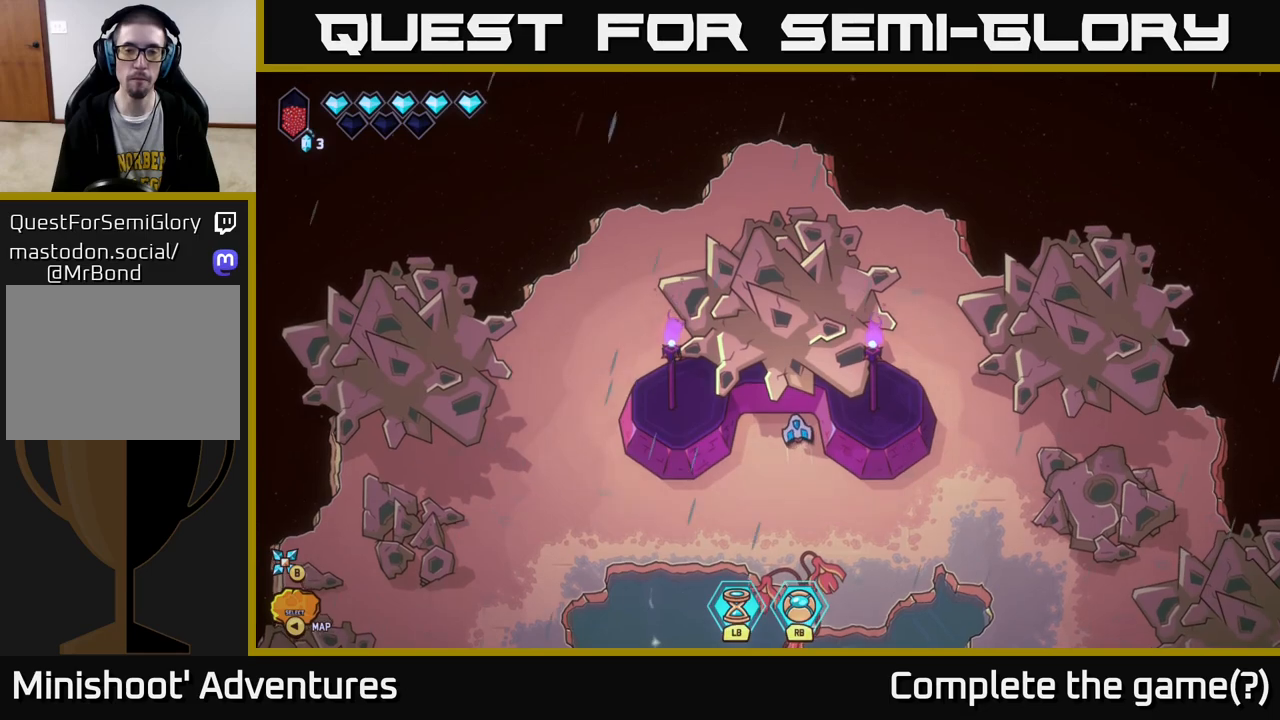
Gameplay with a controller (Xbox layout); each line is a JSON object with the inputs held at the frame after it. "events" lists button and stick changes between this image and that frame as [ms after this image, input, new state], when the widget could be followed in between.
{"buttons": [], "left_stick": "left", "right_stick": "center", "events": [[133, "left_stick", "down"], [233, "left_stick", "down-left"], [383, "left_stick", "left"]]}
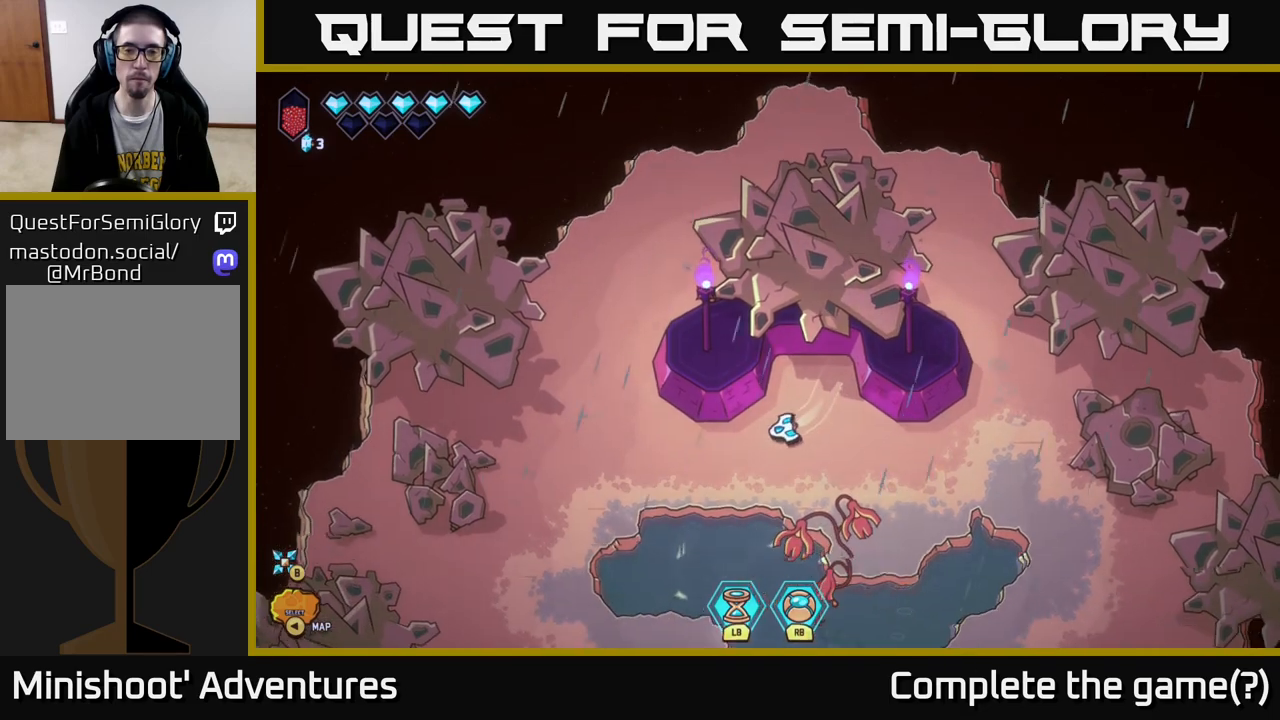
{"buttons": [], "left_stick": "center", "right_stick": "center", "events": [[283, "left_stick", "center"]]}
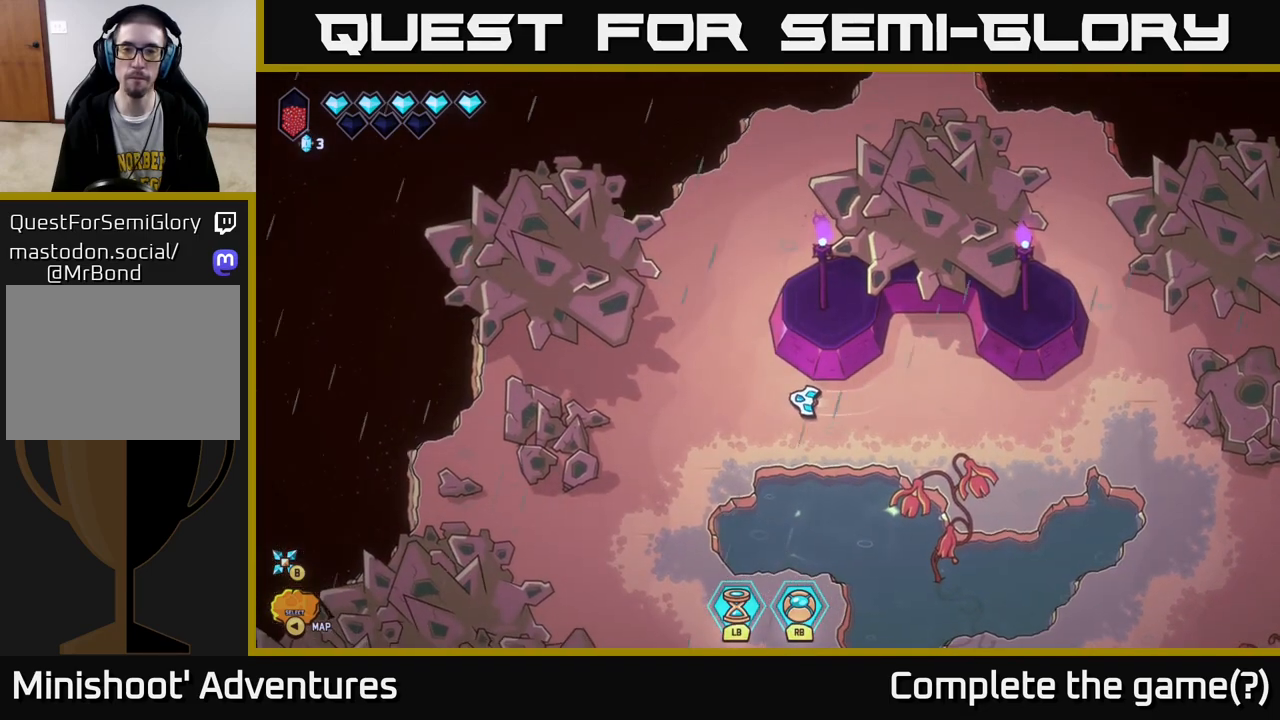
{"buttons": [], "left_stick": "center", "right_stick": "center", "events": []}
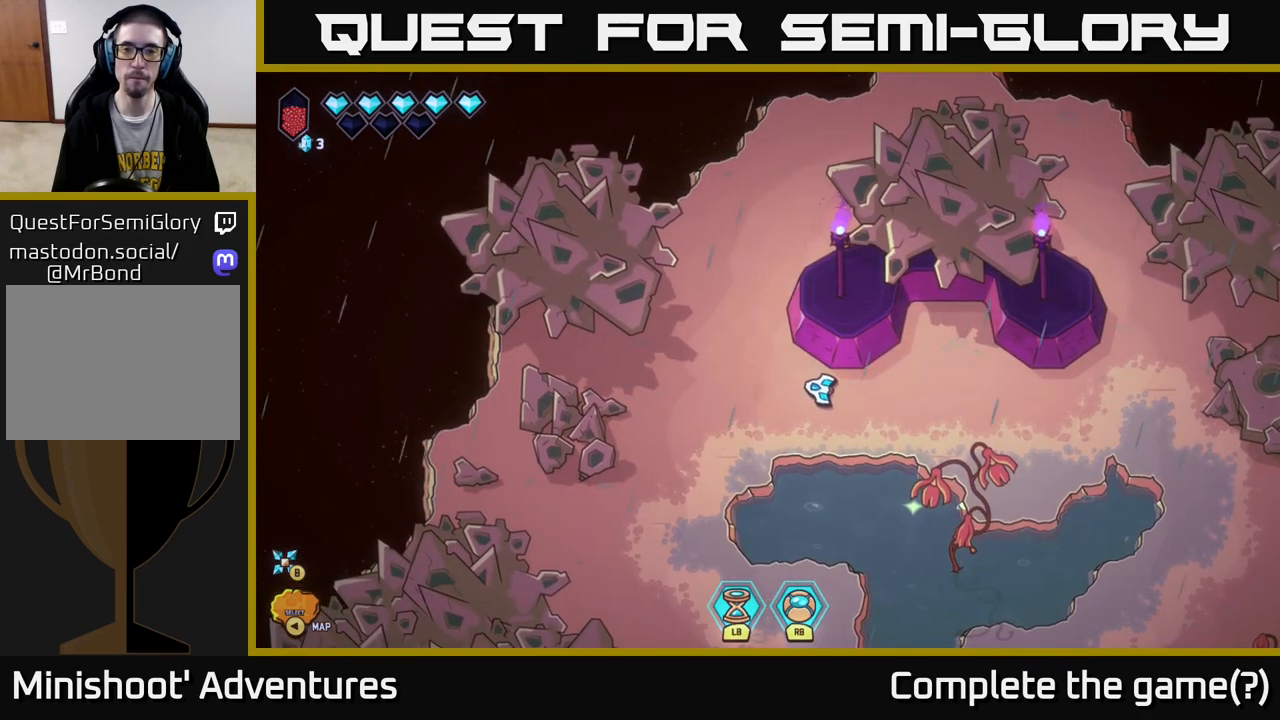
{"buttons": ["L2"], "left_stick": "up-right", "right_stick": "right", "events": [[33, "left_stick", "up-left"], [183, "L2", "down"], [233, "left_stick", "up"], [350, "left_stick", "up-right"], [483, "right_stick", "right"]]}
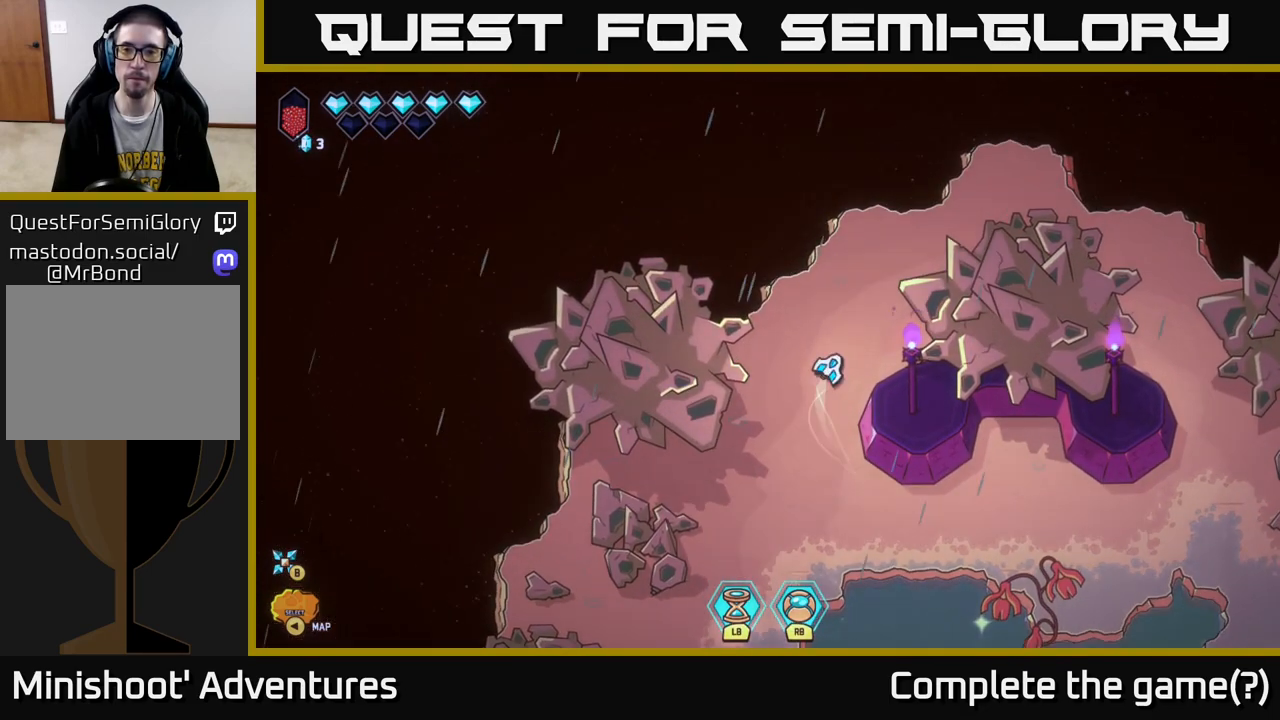
{"buttons": ["L2"], "left_stick": "right", "right_stick": "down-right", "events": [[433, "right_stick", "down-right"], [467, "left_stick", "right"]]}
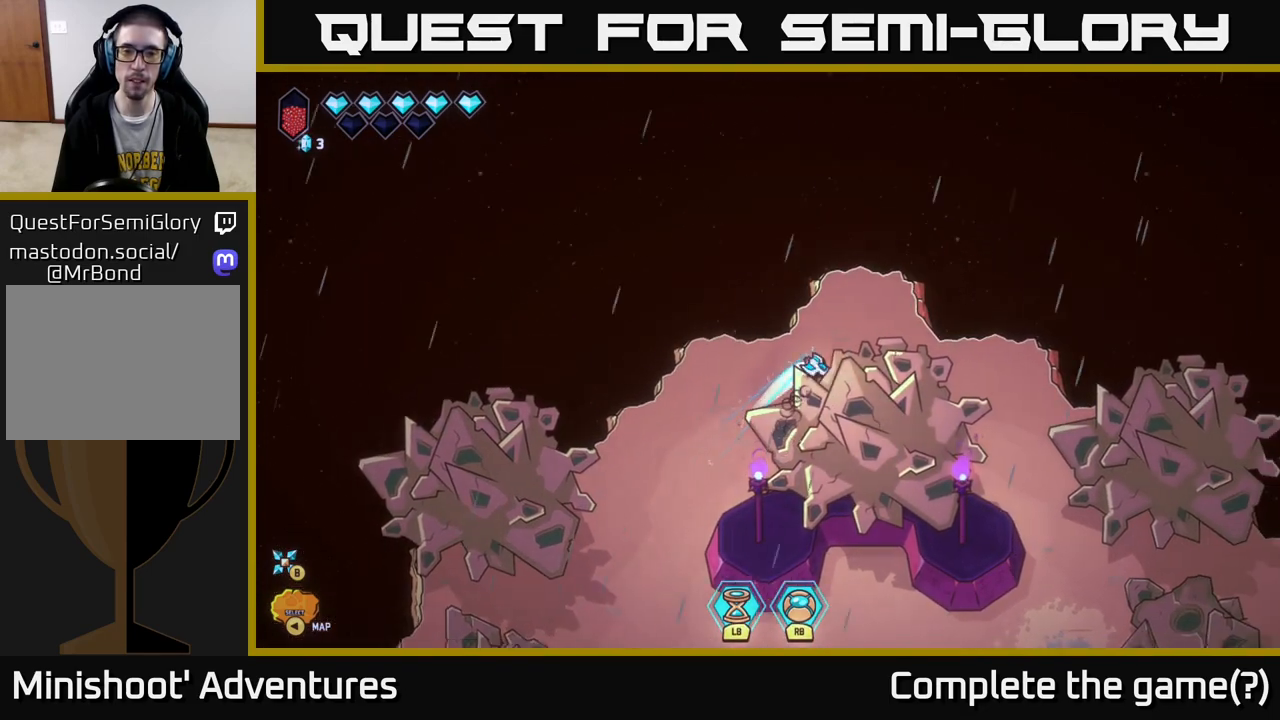
{"buttons": [], "left_stick": "down-left", "right_stick": "down", "events": [[50, "L2", "up"], [67, "left_stick", "down-right"], [167, "right_stick", "down"], [183, "left_stick", "down"], [333, "left_stick", "down-left"]]}
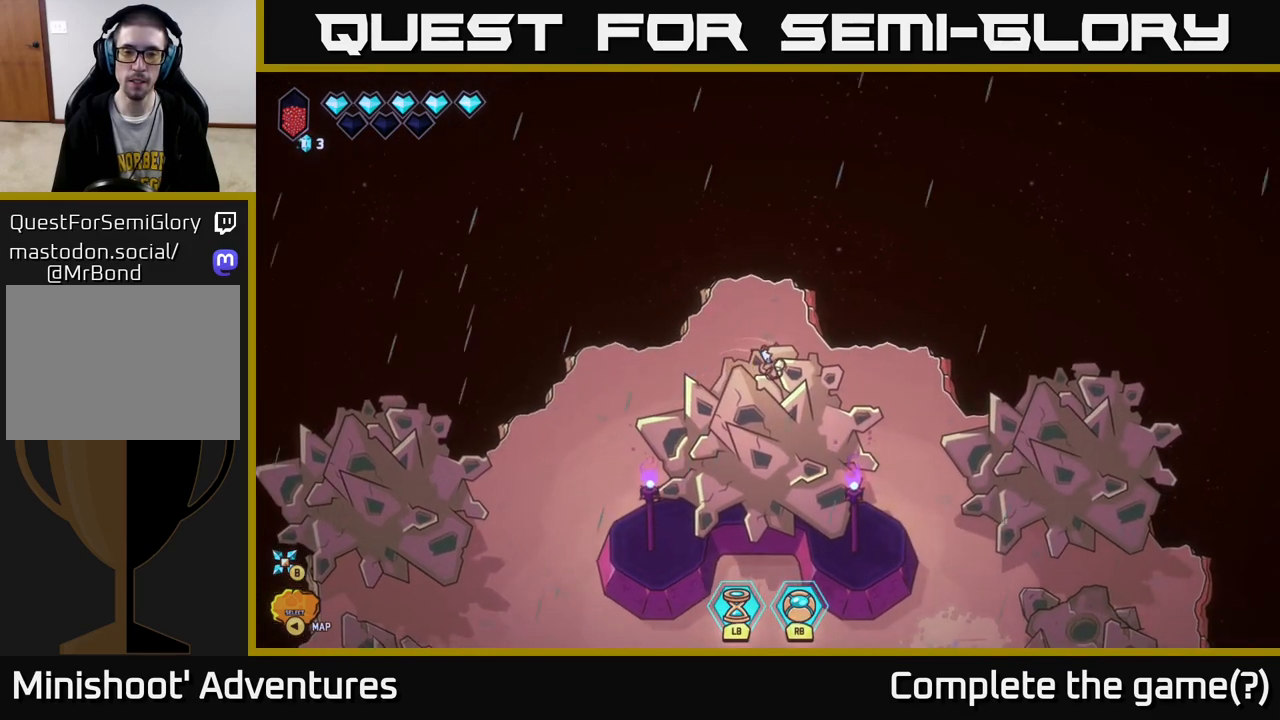
{"buttons": [], "left_stick": "down", "right_stick": "down", "events": [[117, "left_stick", "down"], [283, "left_stick", "left"], [433, "left_stick", "down"]]}
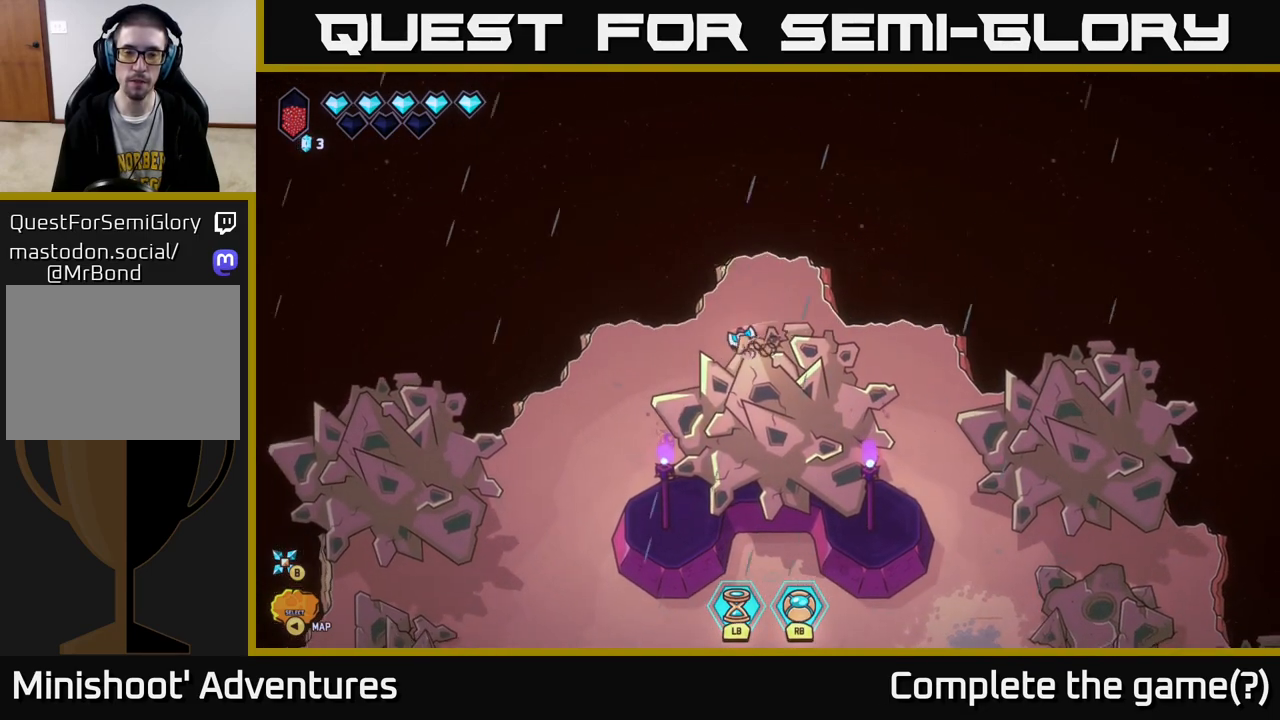
{"buttons": ["R2"], "left_stick": "down-left", "right_stick": "right", "events": [[33, "left_stick", "down-left"], [200, "left_stick", "down"], [200, "right_stick", "down-right"], [217, "R2", "down"], [400, "left_stick", "down-left"], [500, "right_stick", "right"]]}
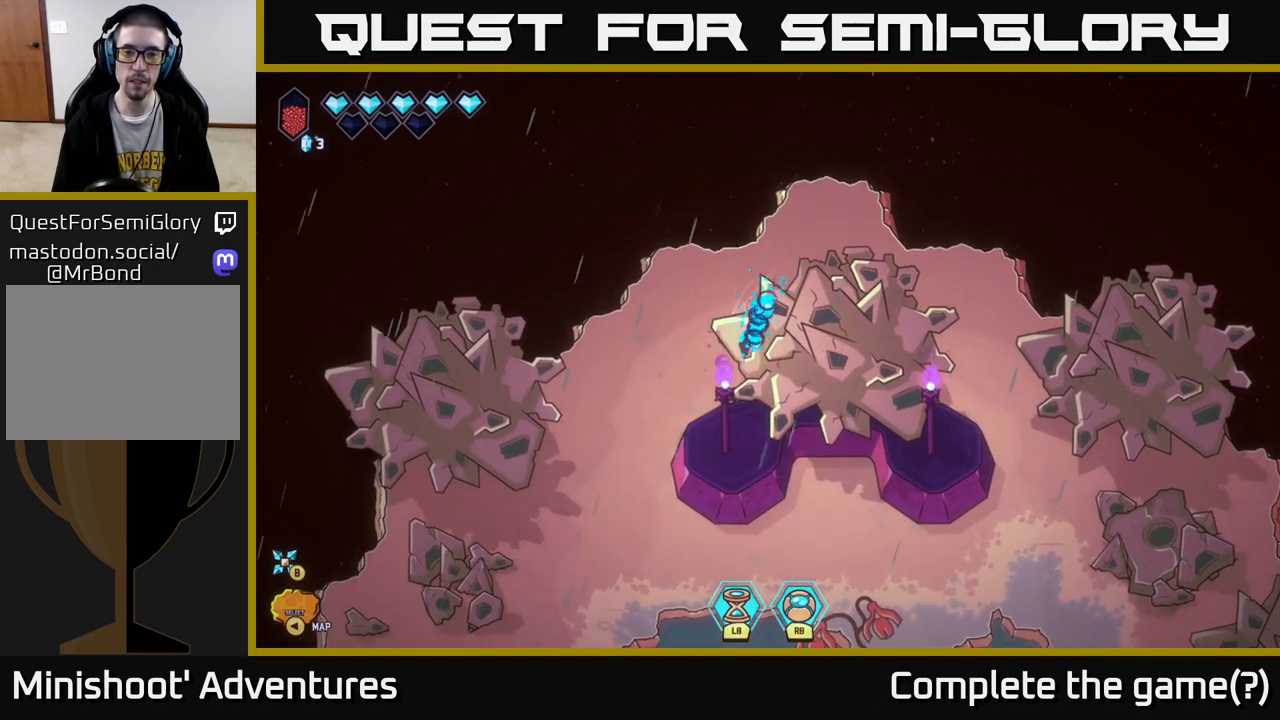
{"buttons": [], "left_stick": "up-right", "right_stick": "right", "events": [[117, "left_stick", "down-right"], [217, "left_stick", "right"], [300, "R2", "up"], [500, "left_stick", "up-right"]]}
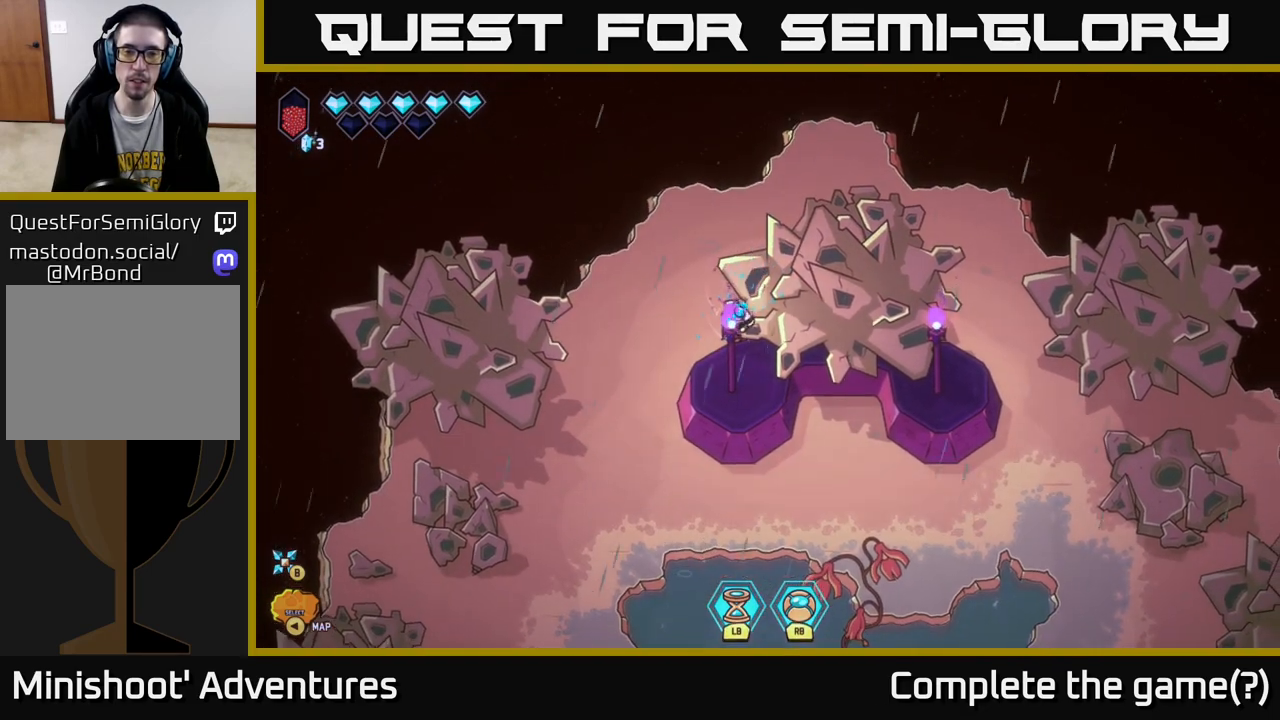
{"buttons": [], "left_stick": "down-left", "right_stick": "down-left", "events": [[250, "left_stick", "up-left"], [300, "right_stick", "left"], [350, "left_stick", "down-left"], [417, "right_stick", "down-left"]]}
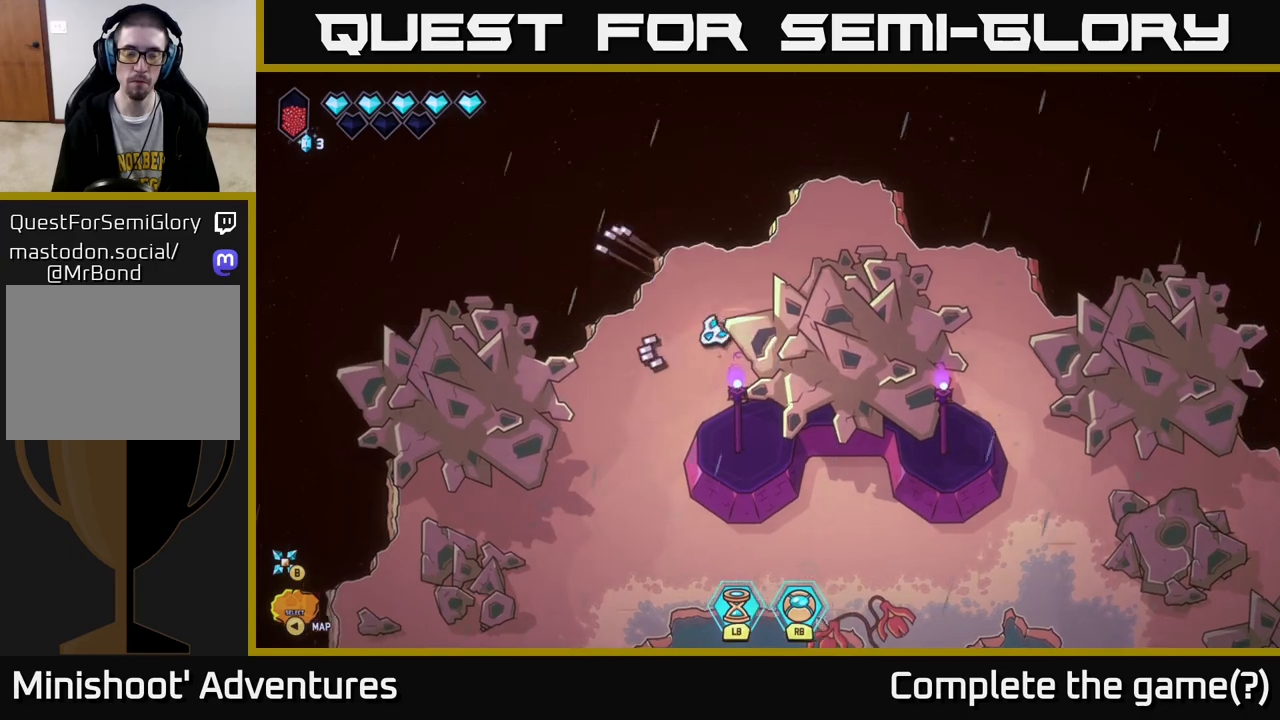
{"buttons": ["R2"], "left_stick": "down-left", "right_stick": "down-left", "events": [[383, "R2", "down"]]}
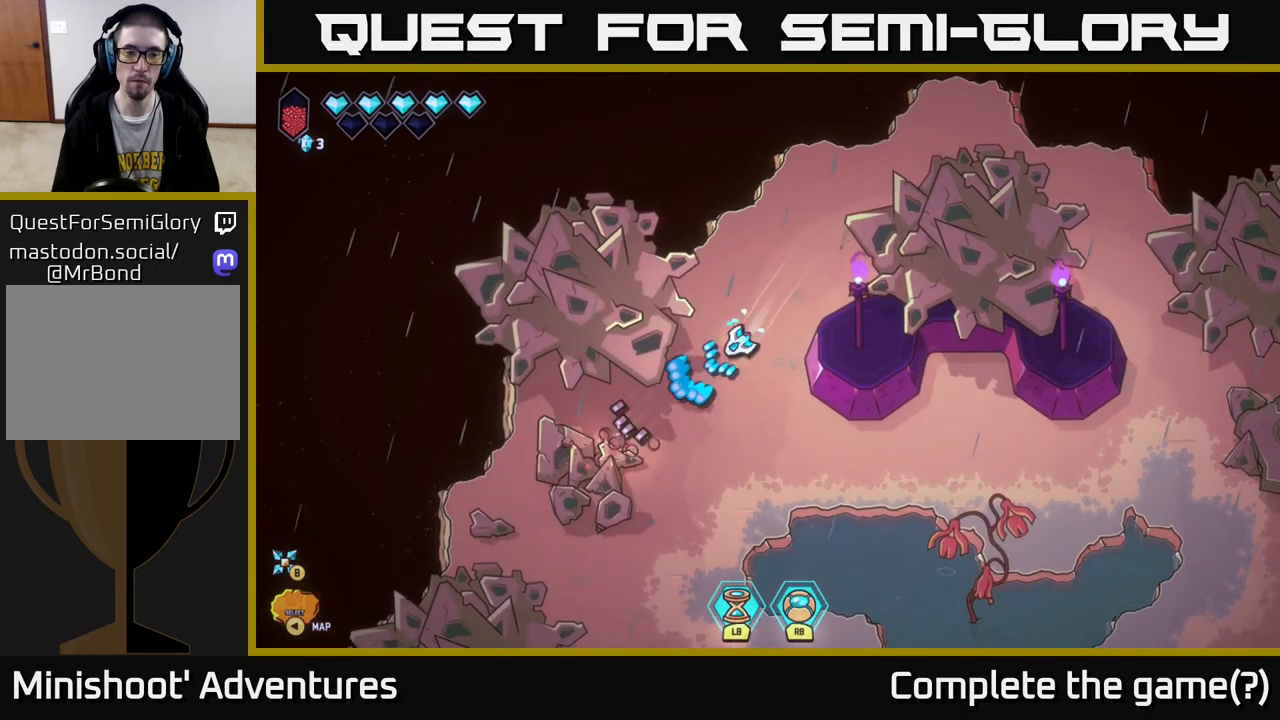
{"buttons": ["R2"], "left_stick": "center", "right_stick": "down-left", "events": [[467, "left_stick", "center"]]}
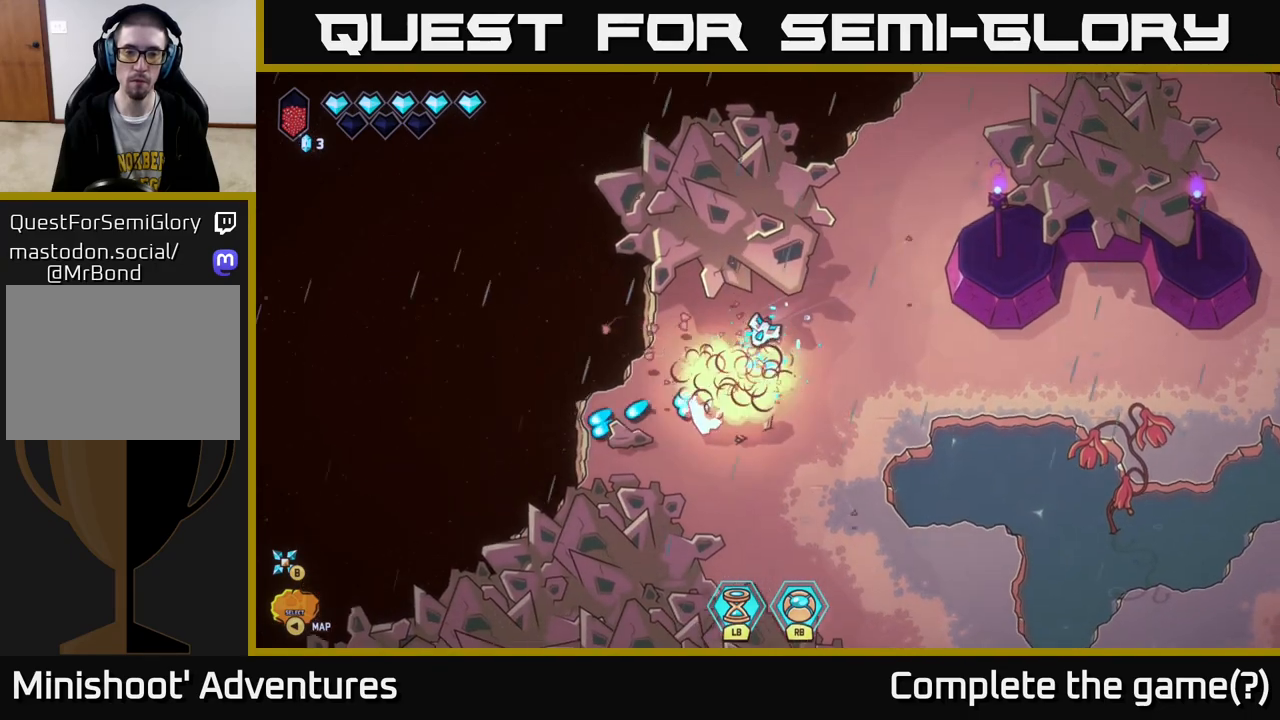
{"buttons": [], "left_stick": "down-left", "right_stick": "down-left", "events": [[200, "left_stick", "left"], [317, "left_stick", "down-left"], [467, "R2", "up"]]}
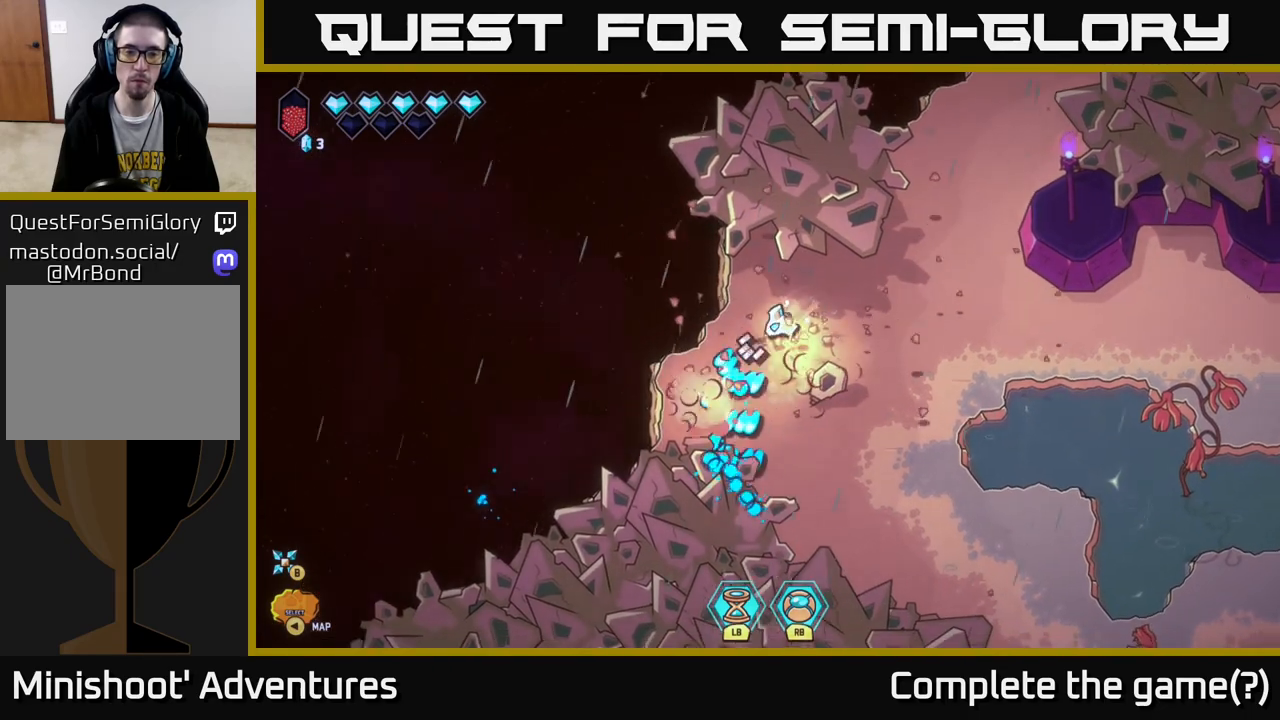
{"buttons": [], "left_stick": "down", "right_stick": "down", "events": [[67, "left_stick", "down-right"], [250, "left_stick", "down"], [300, "right_stick", "down"]]}
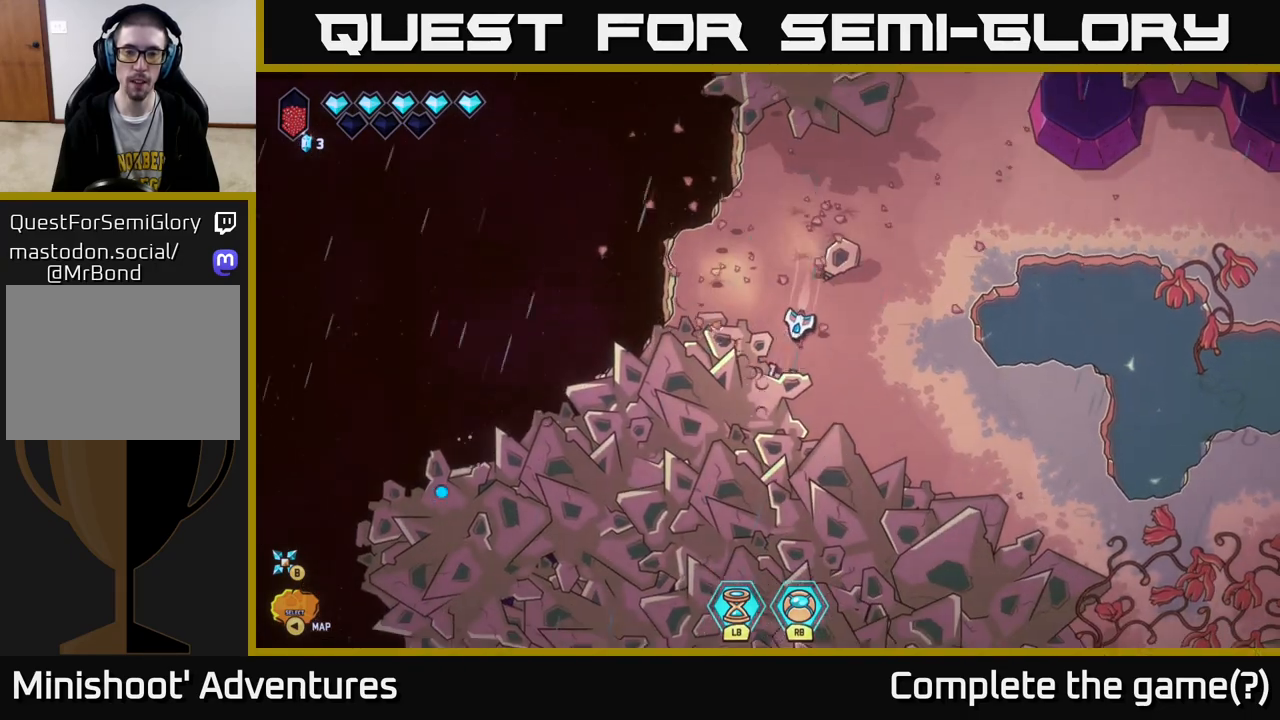
{"buttons": [], "left_stick": "up", "right_stick": "up-right", "events": [[183, "left_stick", "center"], [183, "right_stick", "up-right"], [233, "left_stick", "up"]]}
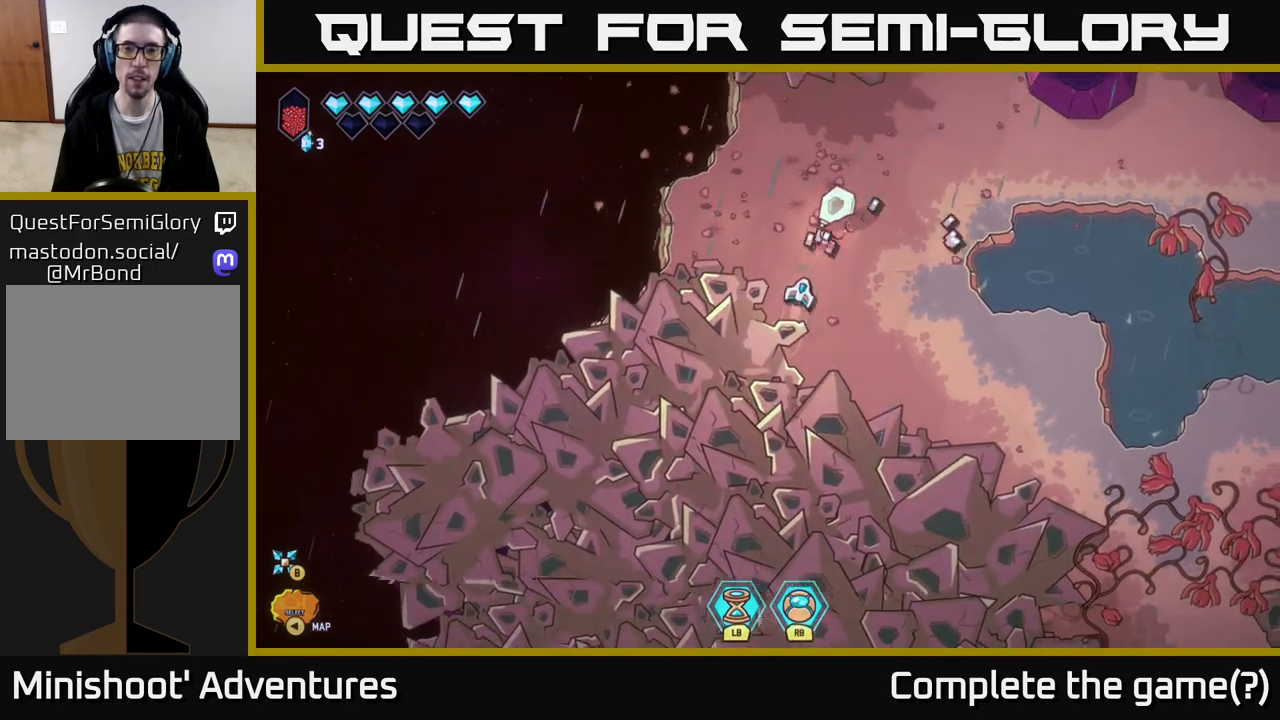
{"buttons": [], "left_stick": "right", "right_stick": "up-right", "events": [[117, "left_stick", "up-right"], [367, "left_stick", "right"]]}
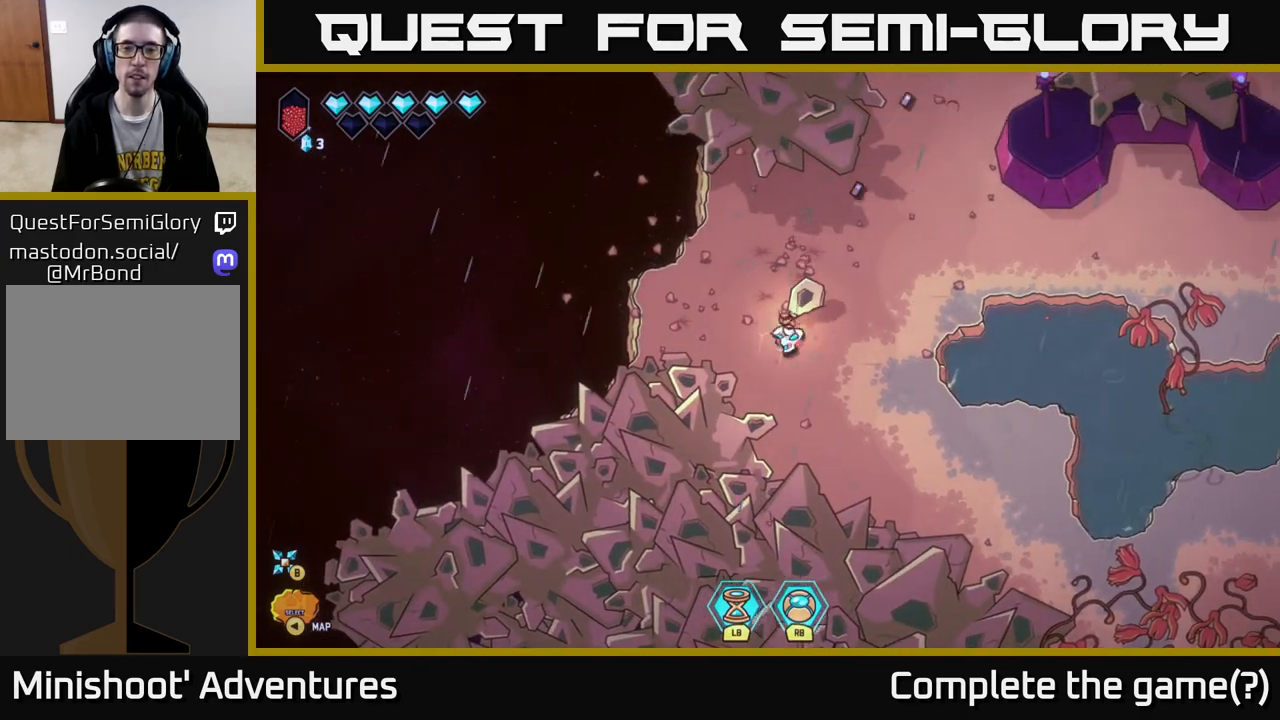
{"buttons": [], "left_stick": "center", "right_stick": "left", "events": [[117, "L2", "down"], [183, "left_stick", "up-right"], [233, "right_stick", "center"], [333, "L2", "up"], [350, "left_stick", "center"], [400, "right_stick", "left"]]}
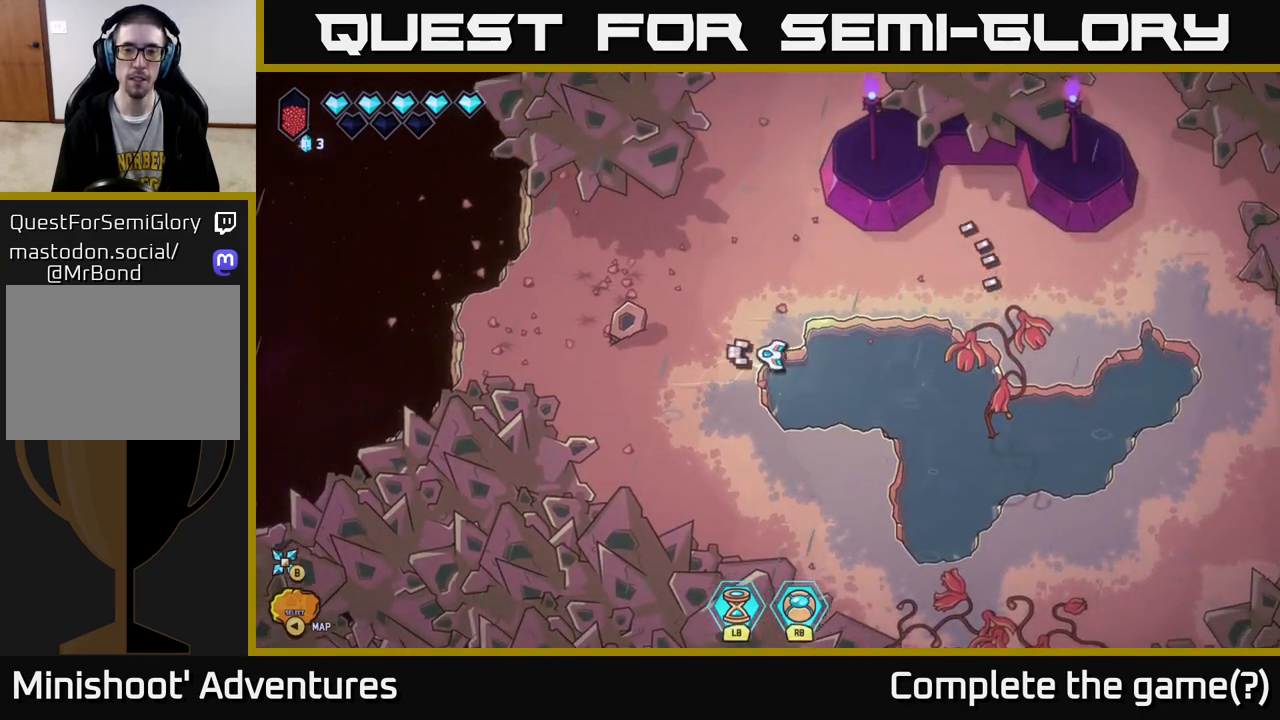
{"buttons": [], "left_stick": "right", "right_stick": "left", "events": [[117, "left_stick", "left"], [283, "left_stick", "center"], [350, "left_stick", "right"]]}
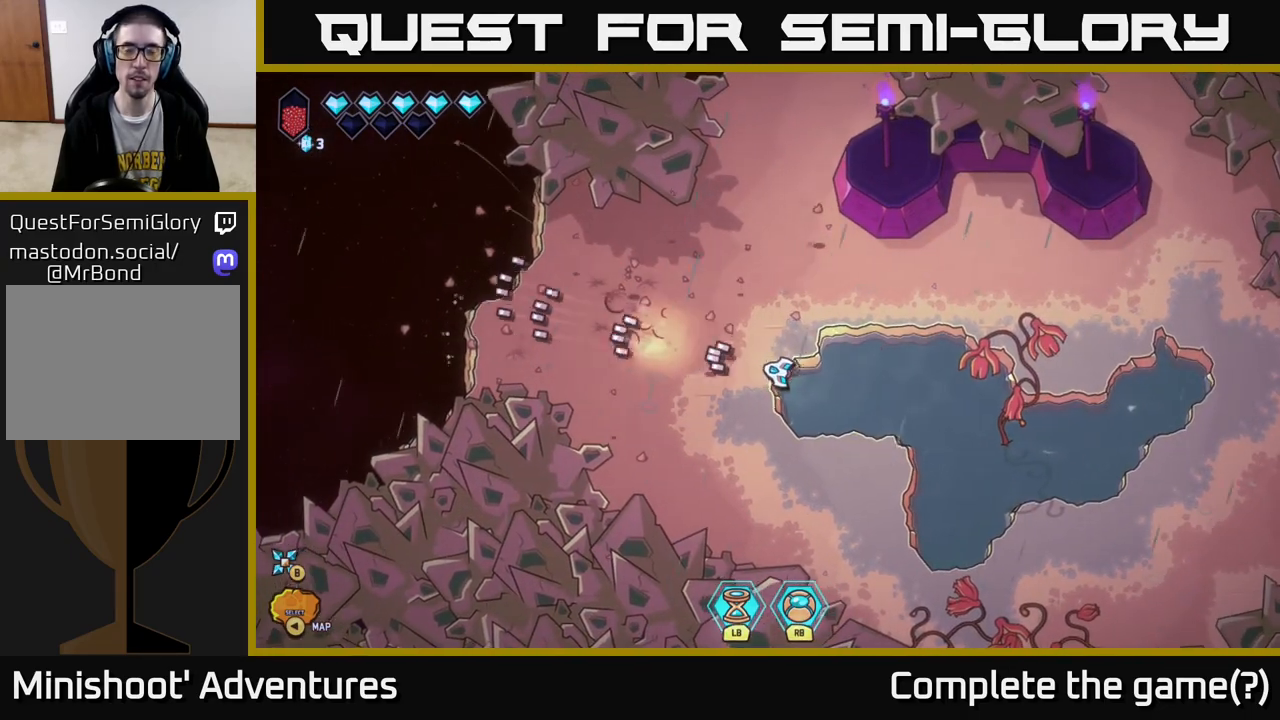
{"buttons": [], "left_stick": "right", "right_stick": "right", "events": [[50, "right_stick", "center"], [83, "L2", "down"], [433, "right_stick", "right"], [483, "L2", "up"]]}
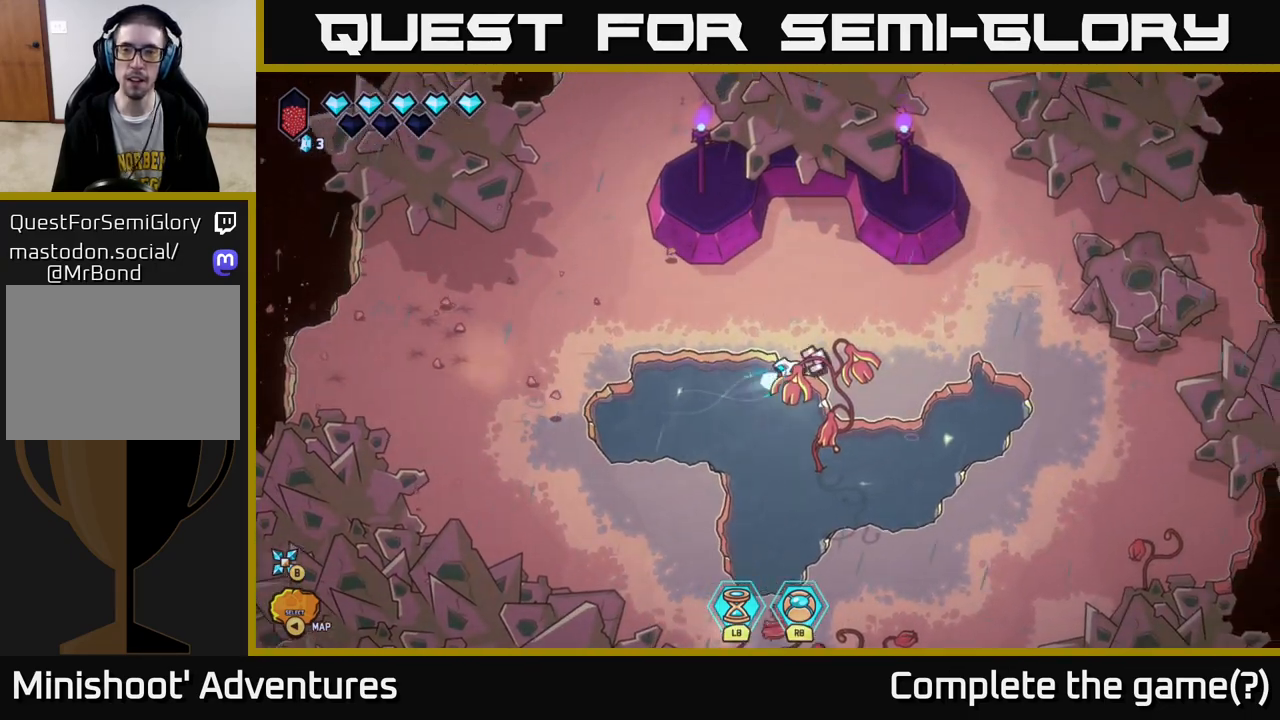
{"buttons": ["R2"], "left_stick": "right", "right_stick": "right", "events": [[350, "R2", "down"]]}
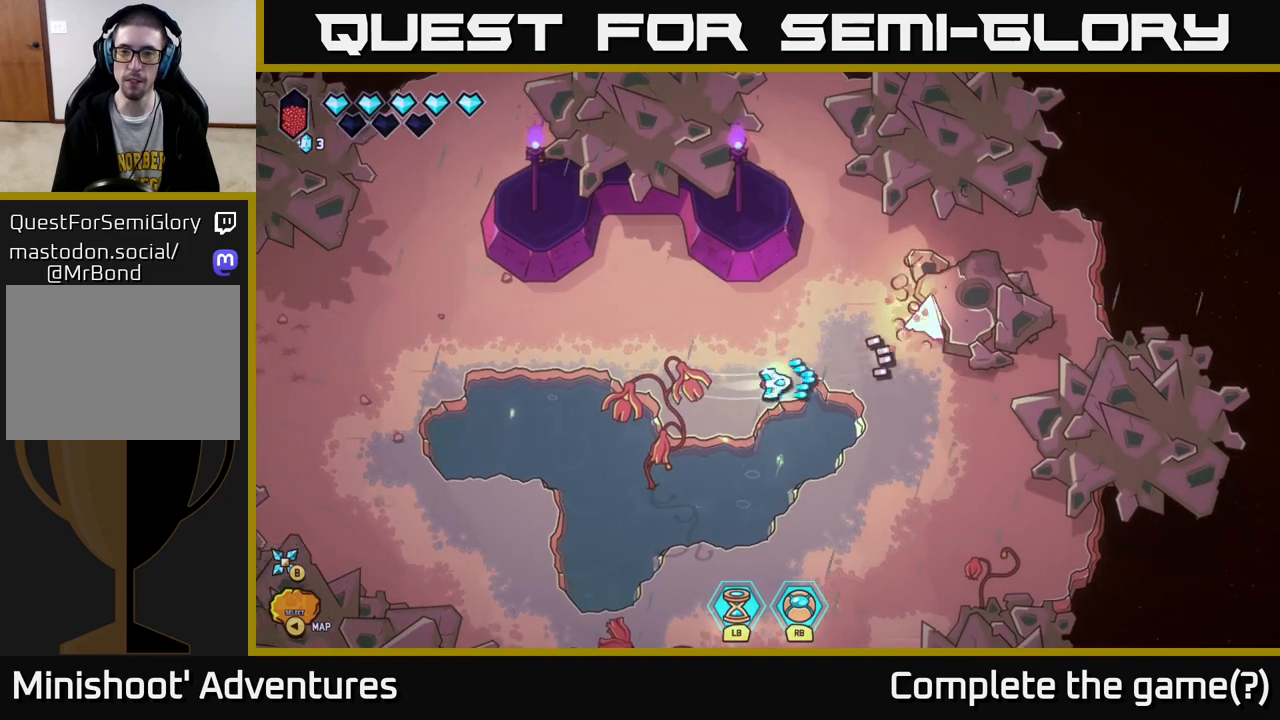
{"buttons": ["R2"], "left_stick": "right", "right_stick": "up-right", "events": [[150, "right_stick", "up-right"], [167, "left_stick", "down-right"], [500, "left_stick", "right"]]}
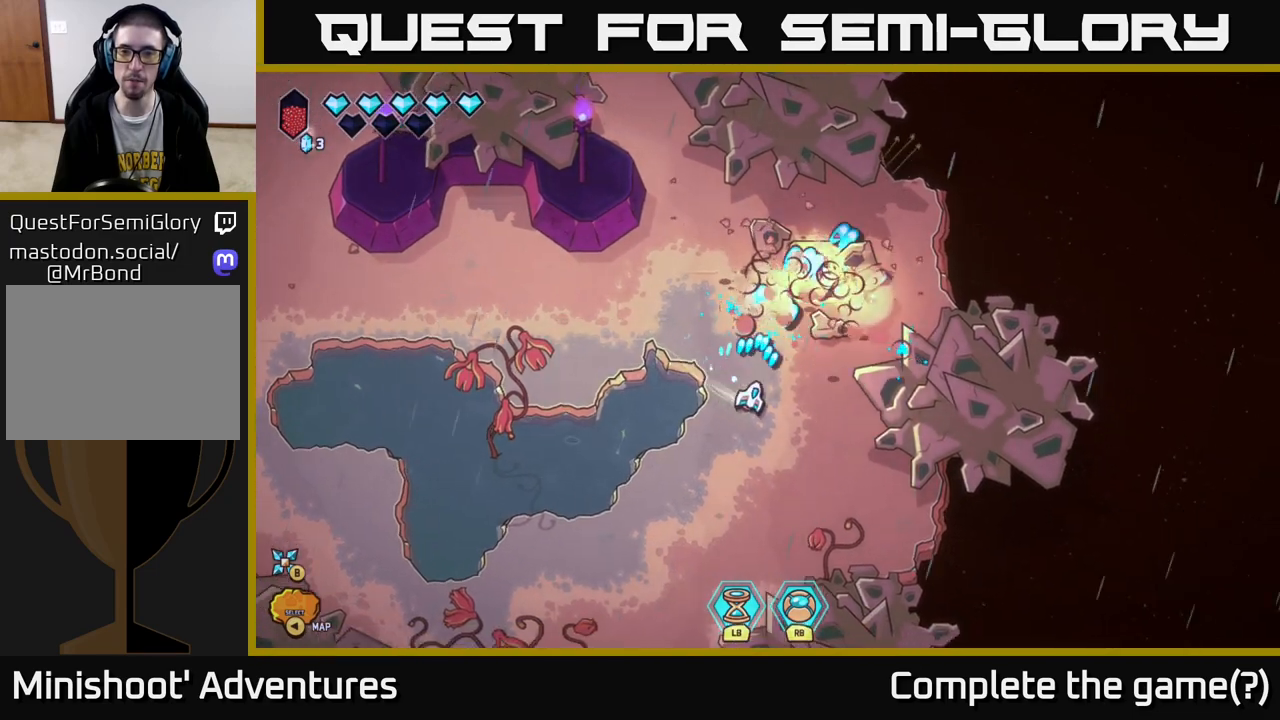
{"buttons": ["R2"], "left_stick": "up", "right_stick": "up-left", "events": [[67, "right_stick", "up"], [117, "left_stick", "up-right"], [217, "left_stick", "up"], [333, "left_stick", "up-left"], [350, "right_stick", "up-left"], [500, "left_stick", "up"]]}
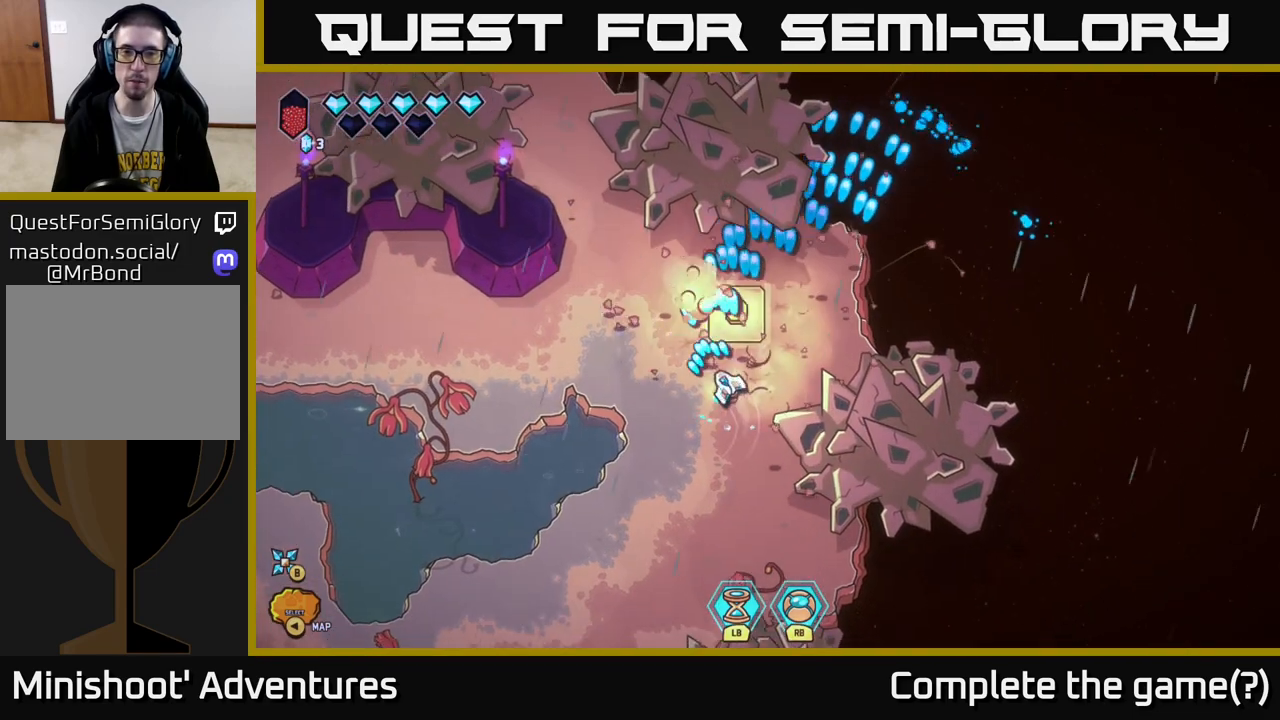
{"buttons": [], "left_stick": "left", "right_stick": "center", "events": [[50, "left_stick", "up-right"], [117, "R2", "up"], [217, "left_stick", "up"], [233, "right_stick", "center"], [433, "left_stick", "left"]]}
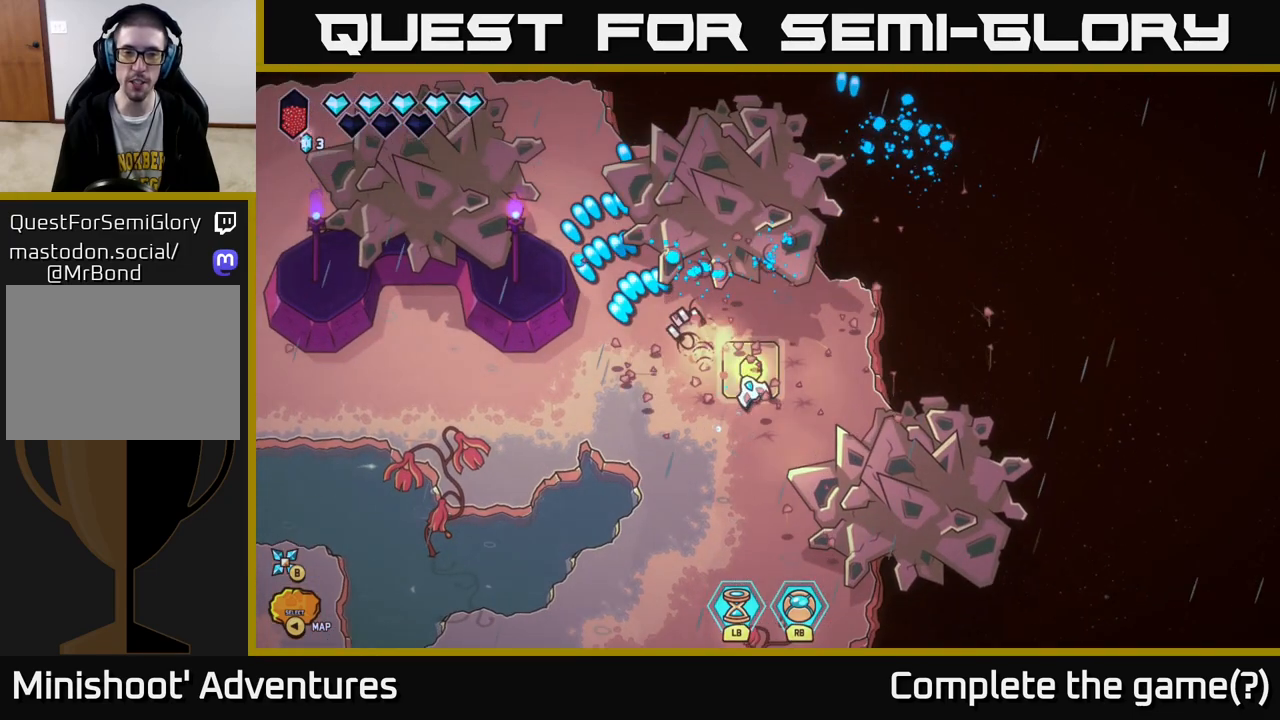
{"buttons": [], "left_stick": "center", "right_stick": "center", "events": [[17, "left_stick", "center"]]}
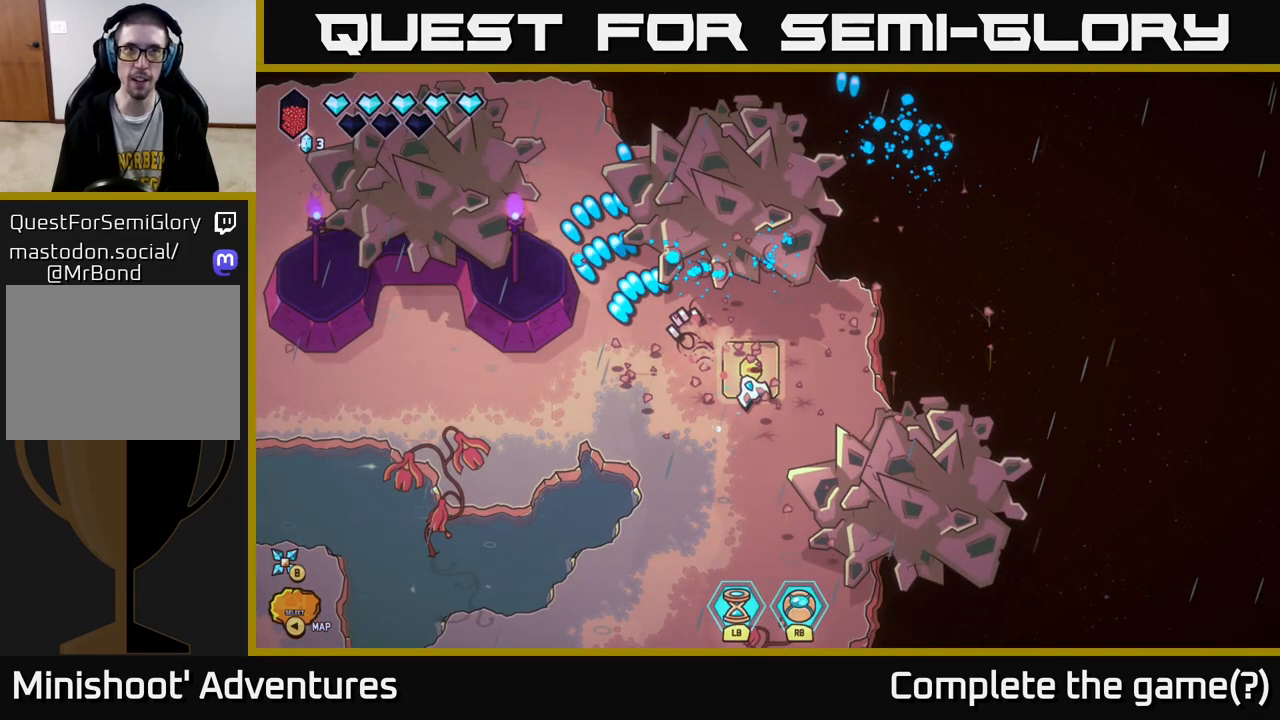
{"buttons": [], "left_stick": "center", "right_stick": "center", "events": []}
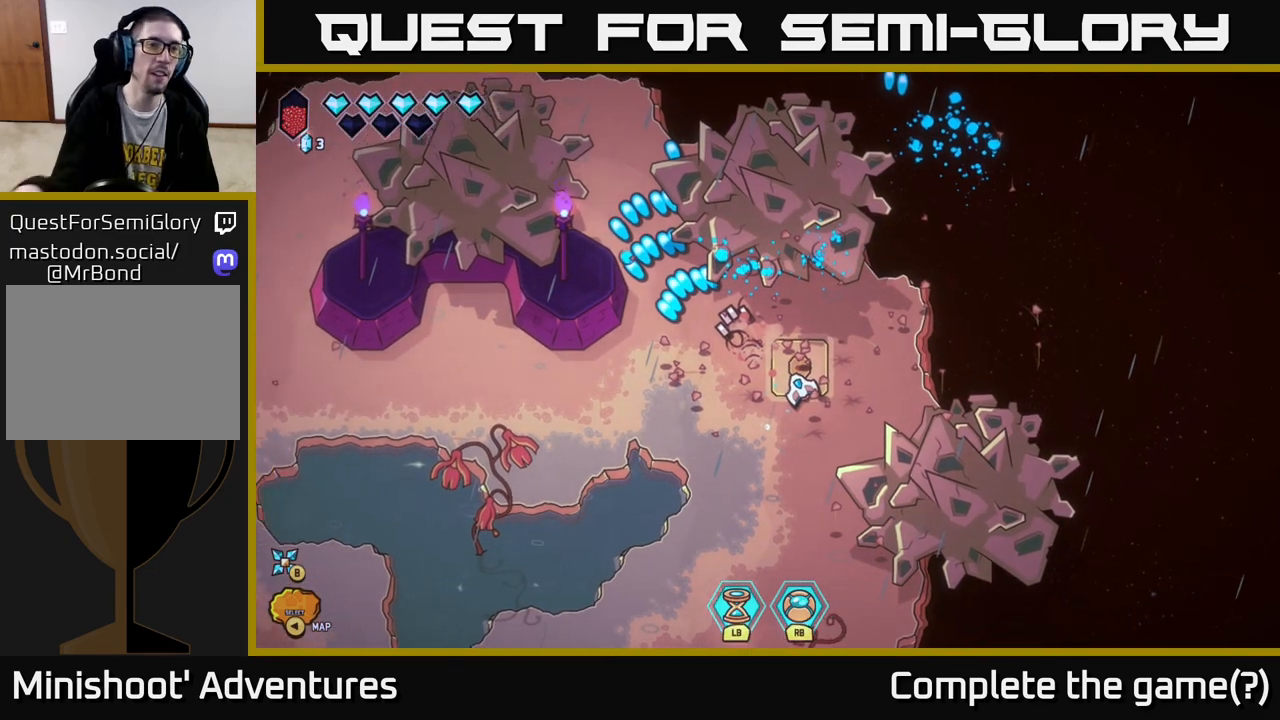
{"buttons": [], "left_stick": "center", "right_stick": "center", "events": []}
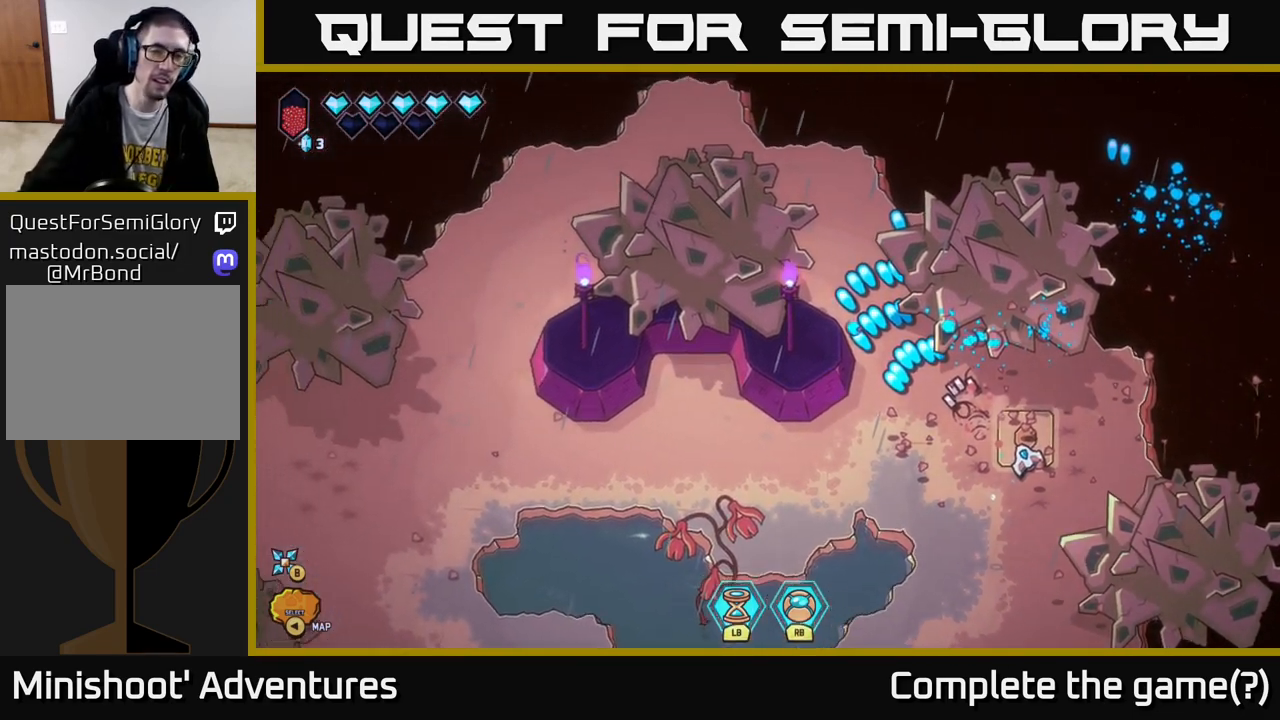
{"buttons": [], "left_stick": "center", "right_stick": "center", "events": []}
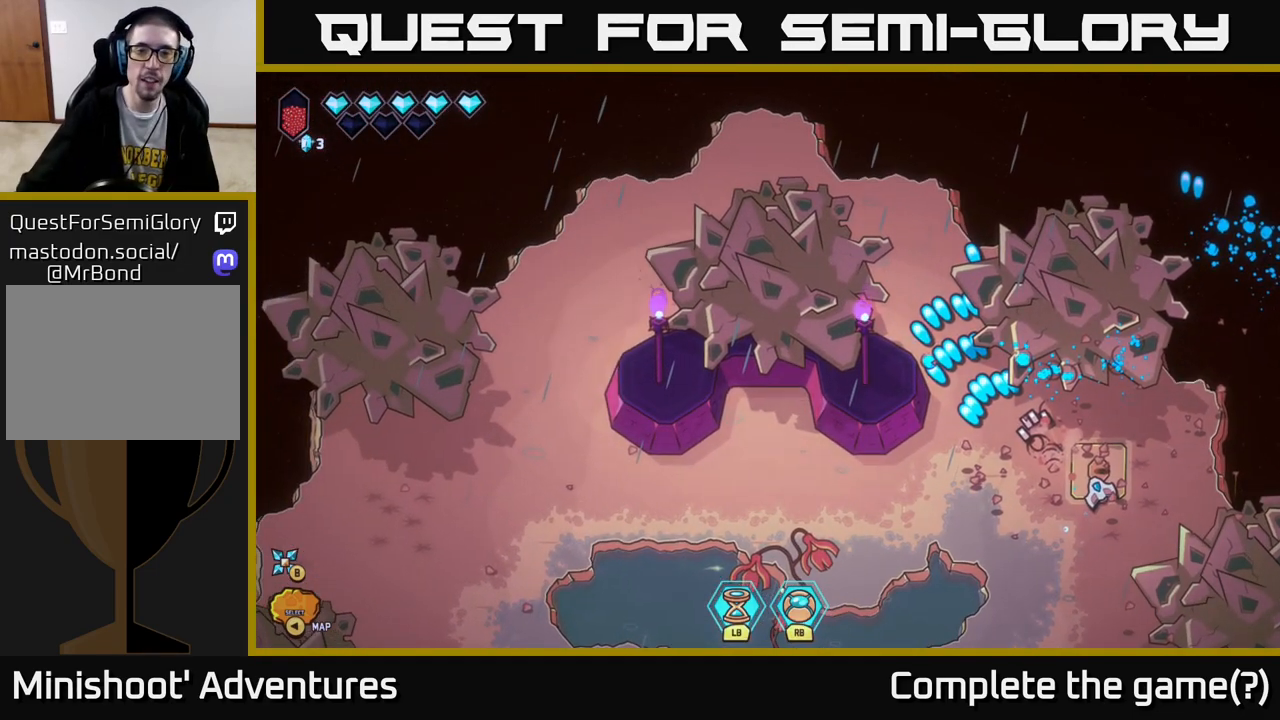
{"buttons": [], "left_stick": "center", "right_stick": "center", "events": []}
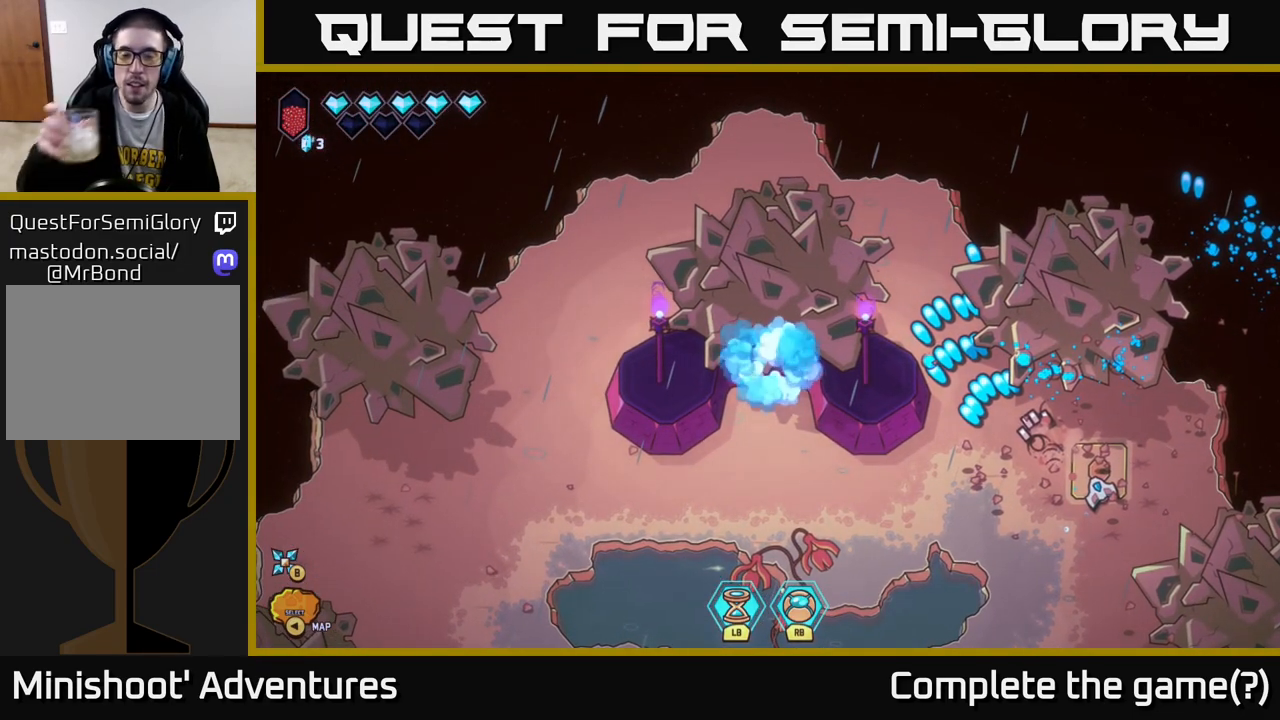
{"buttons": [], "left_stick": "center", "right_stick": "center", "events": []}
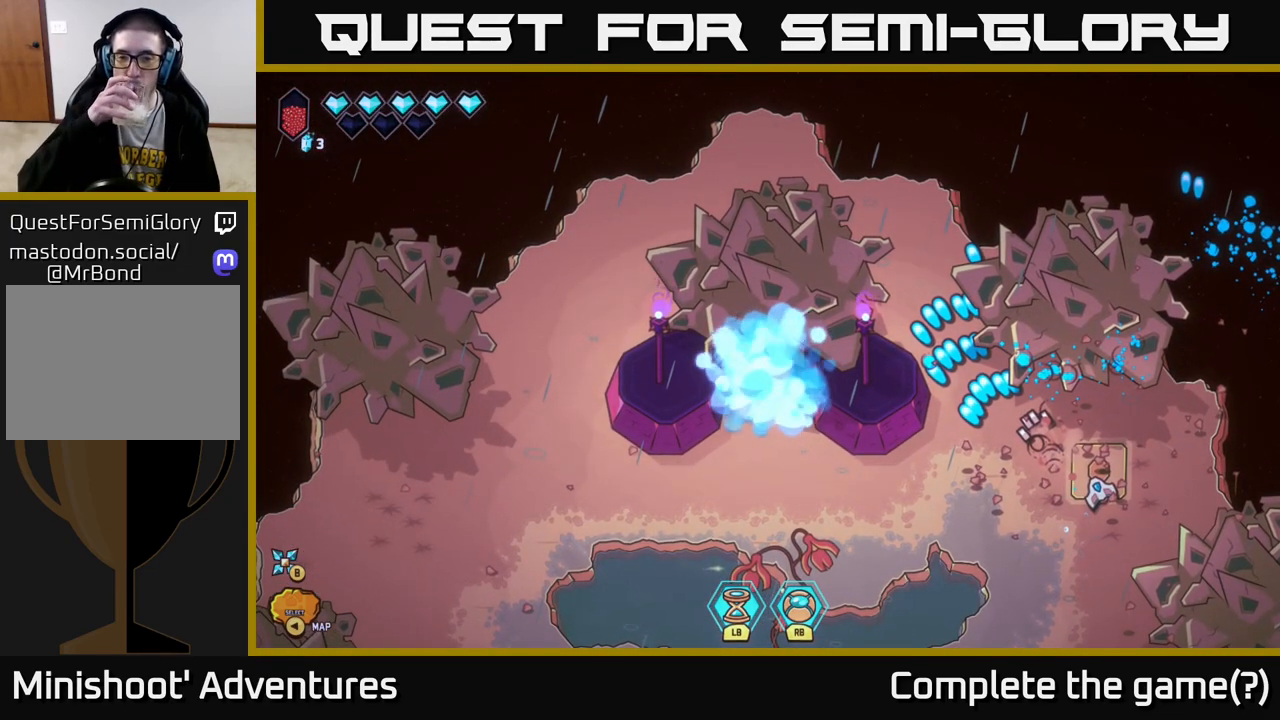
{"buttons": [], "left_stick": "center", "right_stick": "center", "events": []}